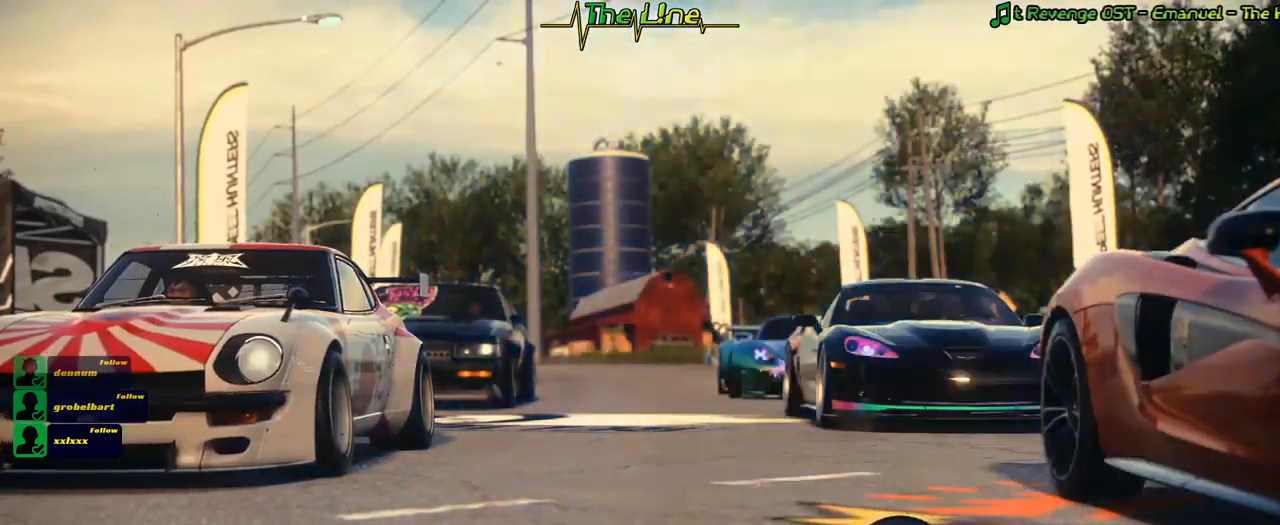
Gameplay with a controller (Xbox layout); each line is a JSON object with the inputs held at the frame after it. "events" lists button and stick changes between this image and that frame as [ms after this image, input, new state], when the widget could be followed in between. Not read: R3.
{"buttons": [], "left_stick": "center", "right_stick": "center", "events": []}
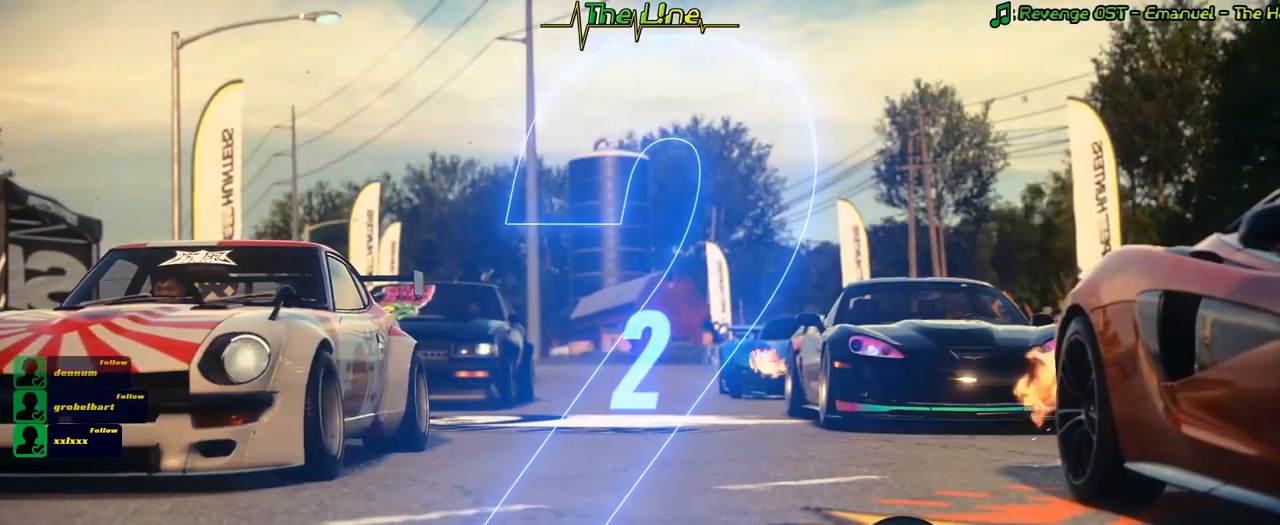
{"buttons": [], "left_stick": "center", "right_stick": "center", "events": []}
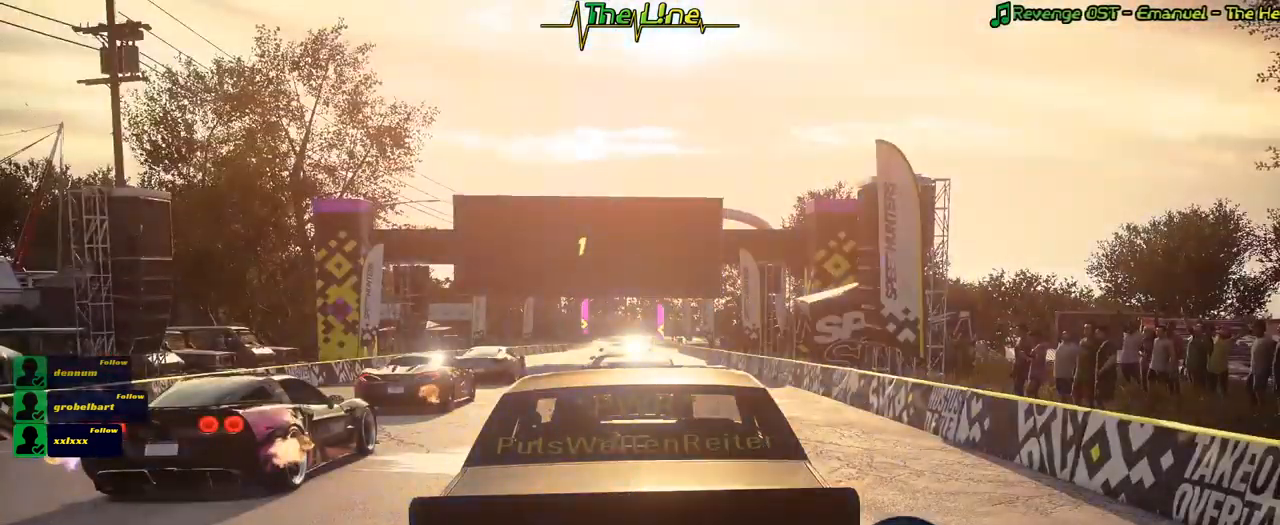
{"buttons": [], "left_stick": "center", "right_stick": "center", "events": [[267, "R2", "down"], [400, "R2", "up"]]}
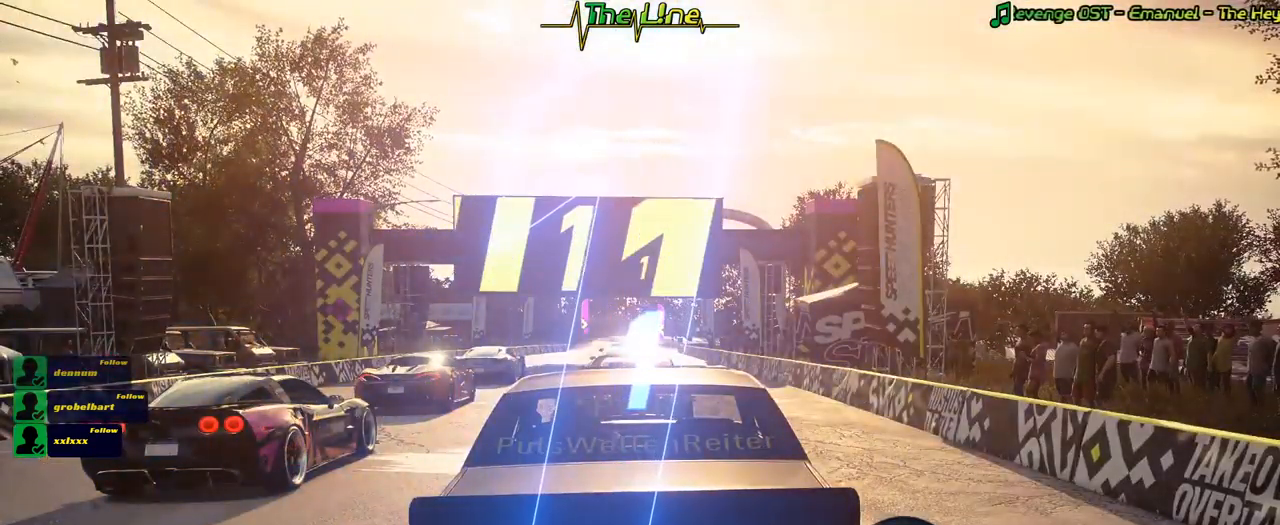
{"buttons": ["R2"], "left_stick": "center", "right_stick": "center", "events": [[384, "R2", "down"]]}
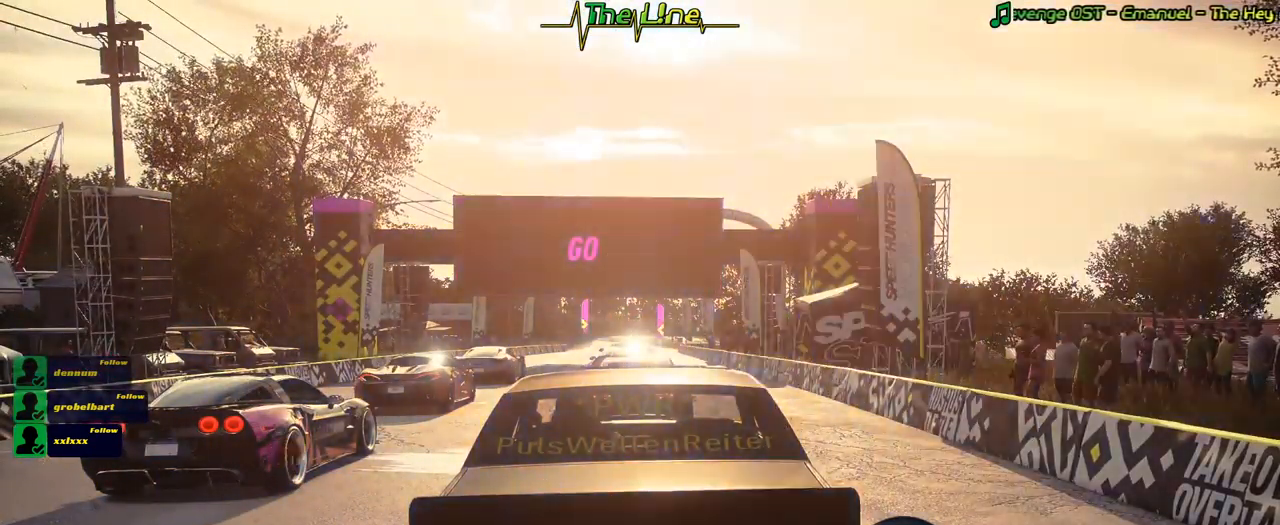
{"buttons": ["R2"], "left_stick": "center", "right_stick": "center", "events": []}
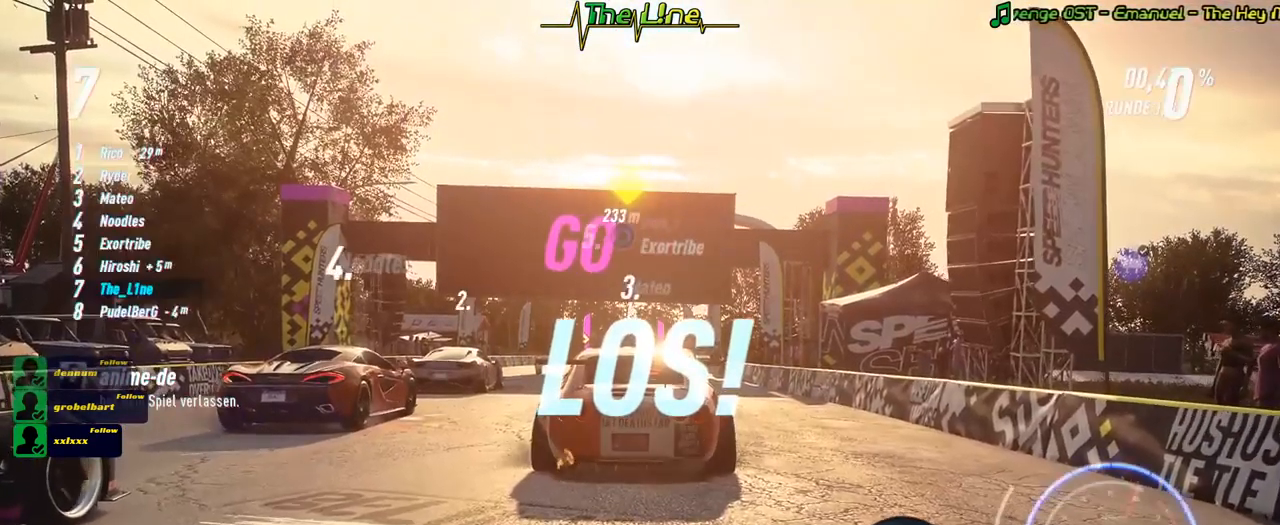
{"buttons": ["R2"], "left_stick": "center", "right_stick": "center", "events": []}
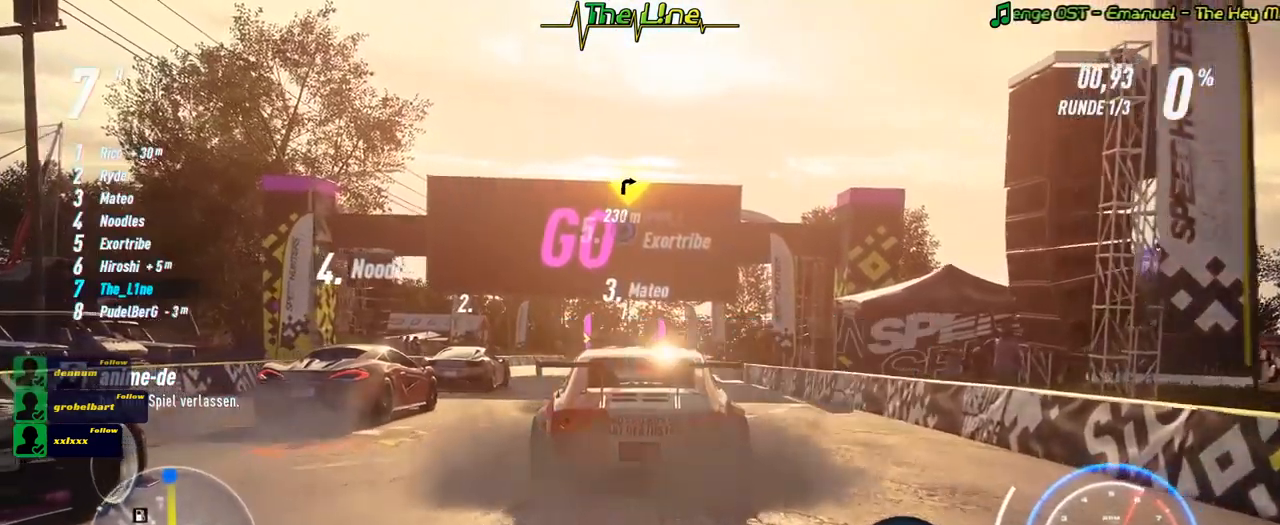
{"buttons": ["R2"], "left_stick": "center", "right_stick": "center", "events": []}
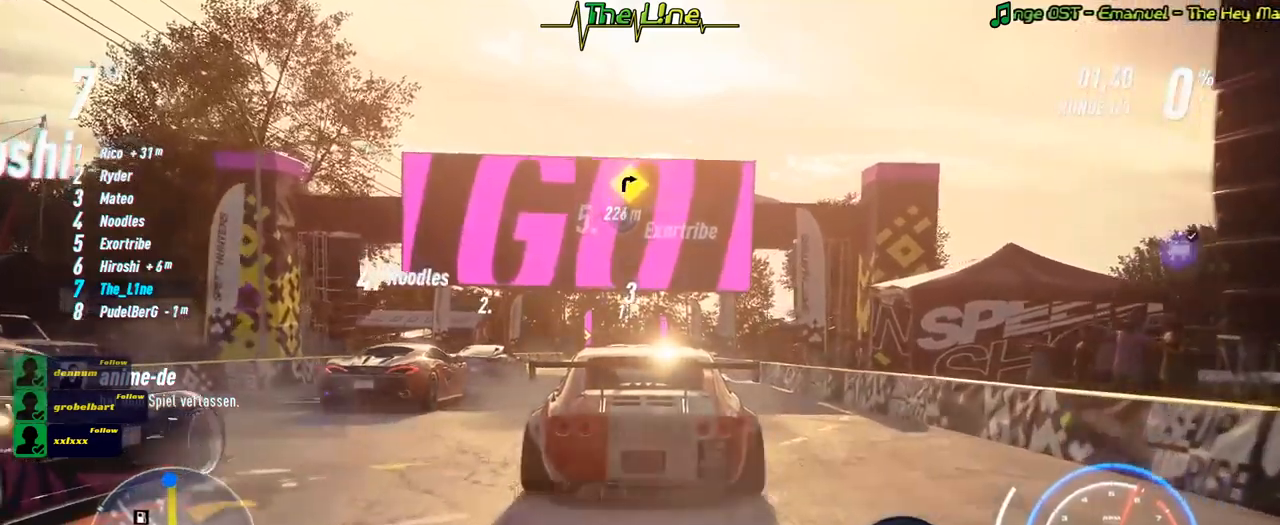
{"buttons": ["R2"], "left_stick": "right", "right_stick": "center", "events": [[501, "left_stick", "right"]]}
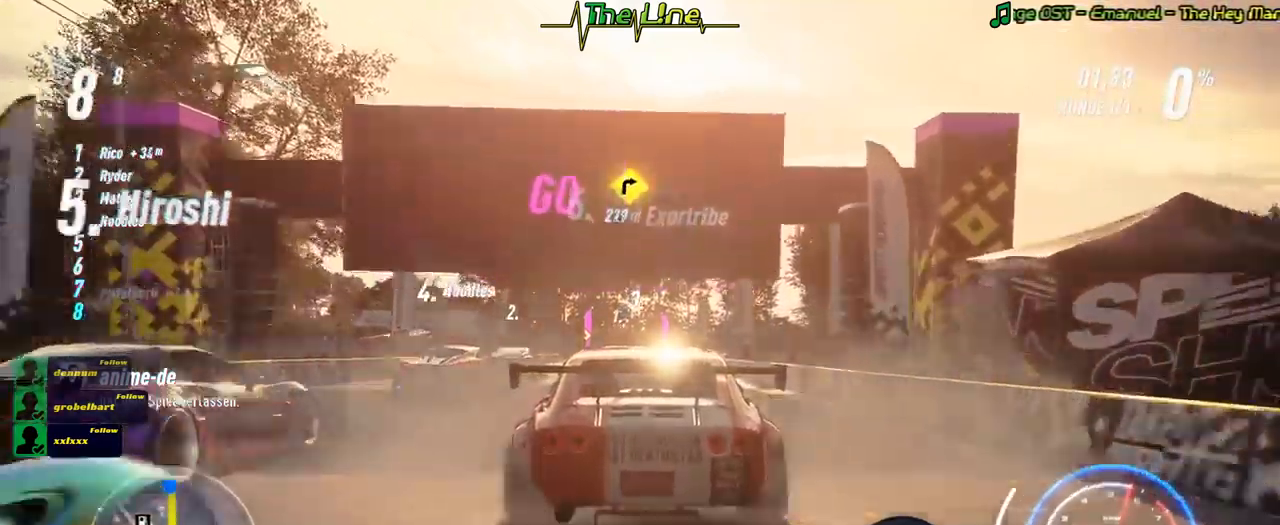
{"buttons": ["R2"], "left_stick": "center", "right_stick": "center", "events": [[100, "left_stick", "center"], [267, "left_stick", "right"], [367, "left_stick", "center"]]}
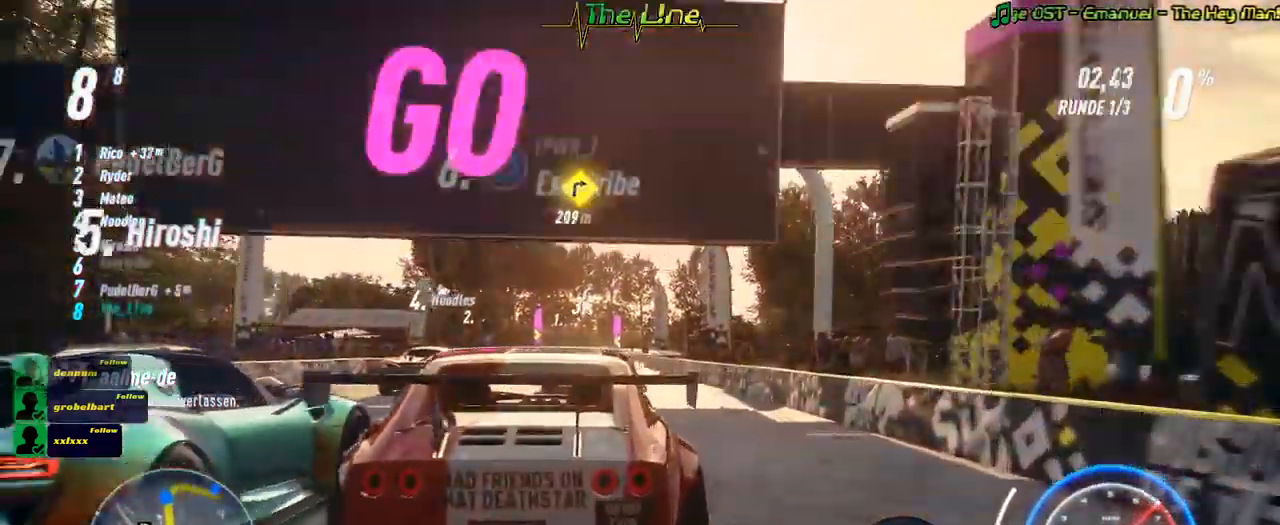
{"buttons": ["A", "R2"], "left_stick": "left", "right_stick": "center", "events": [[34, "left_stick", "right"], [151, "left_stick", "center"], [417, "A", "down"], [467, "left_stick", "left"]]}
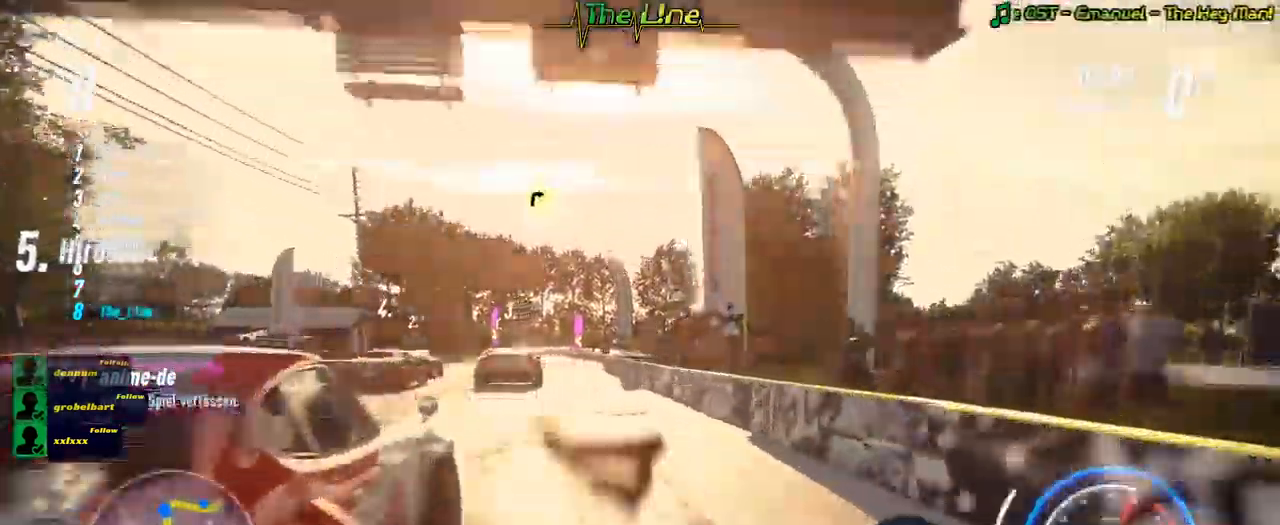
{"buttons": ["A", "R2"], "left_stick": "center", "right_stick": "center", "events": [[150, "left_stick", "center"], [300, "left_stick", "left"], [467, "left_stick", "center"]]}
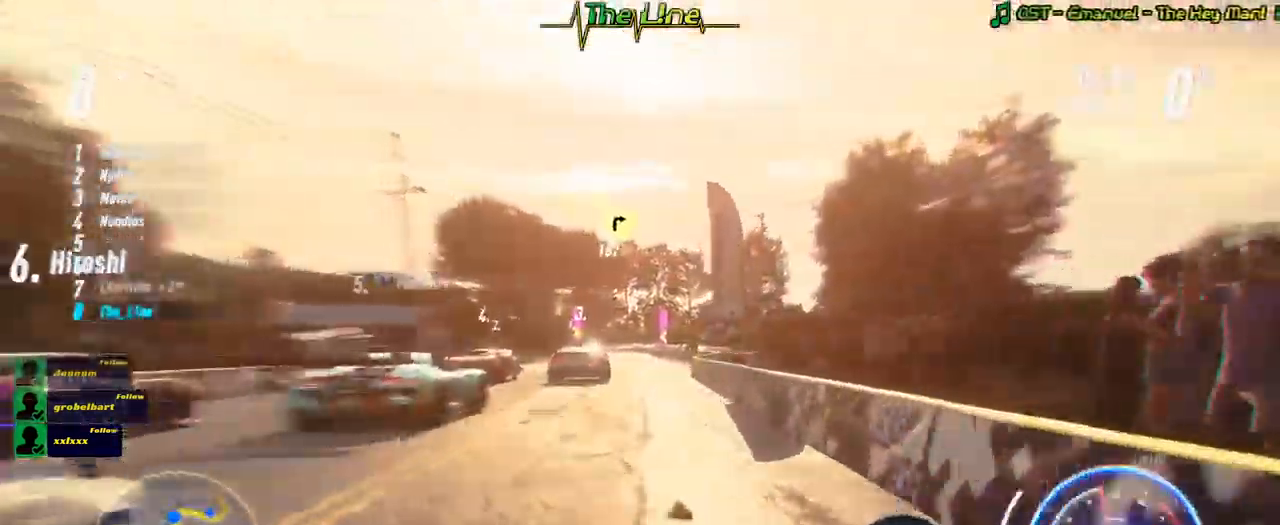
{"buttons": ["A", "R2"], "left_stick": "center", "right_stick": "center", "events": []}
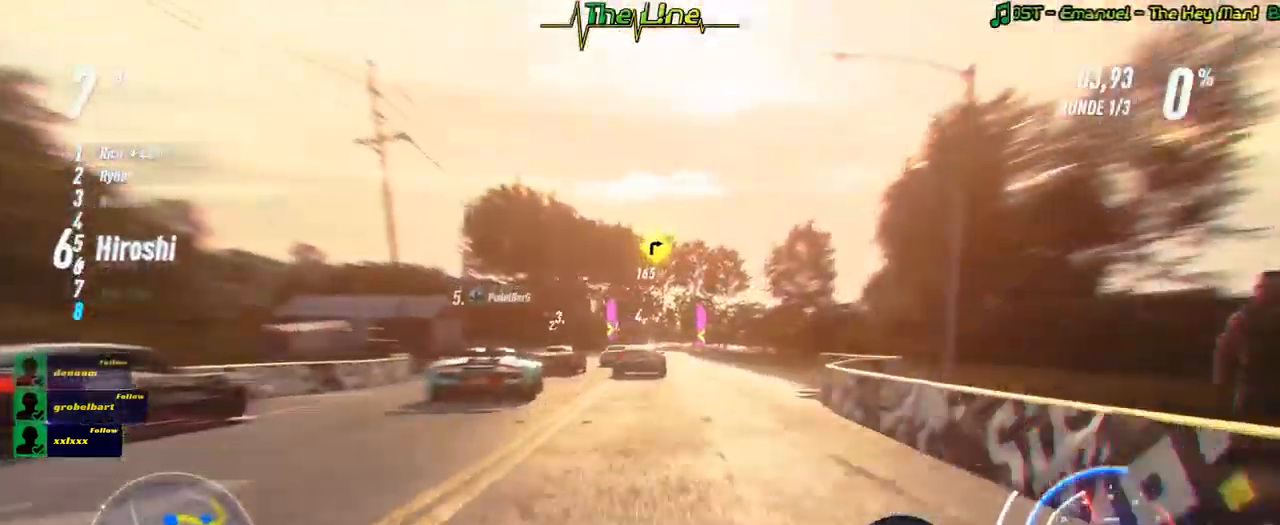
{"buttons": ["A", "R2"], "left_stick": "center", "right_stick": "center", "events": []}
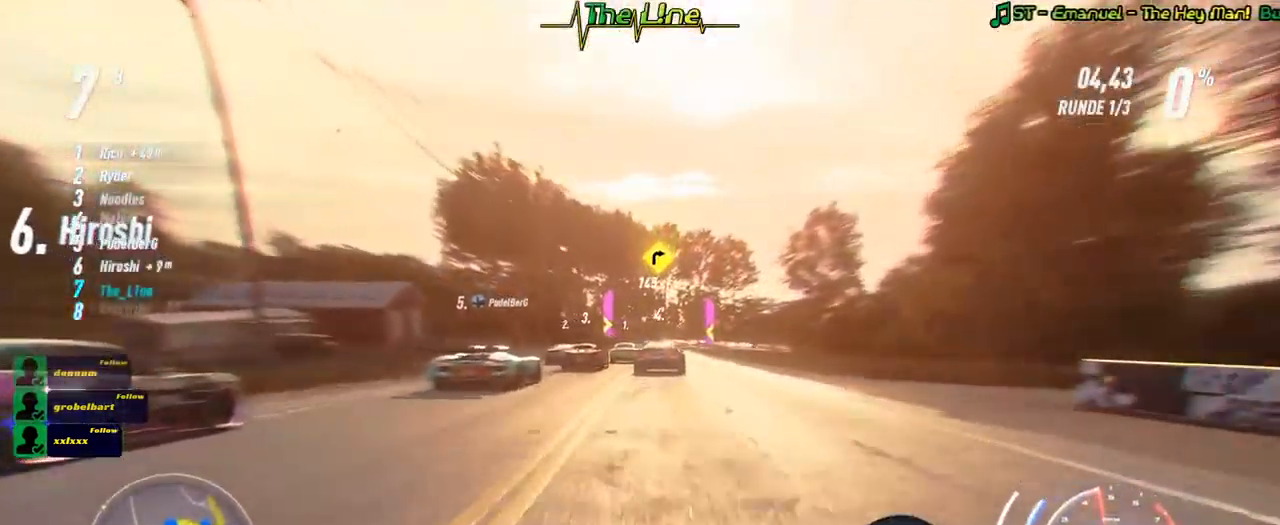
{"buttons": ["A", "R2"], "left_stick": "center", "right_stick": "center", "events": []}
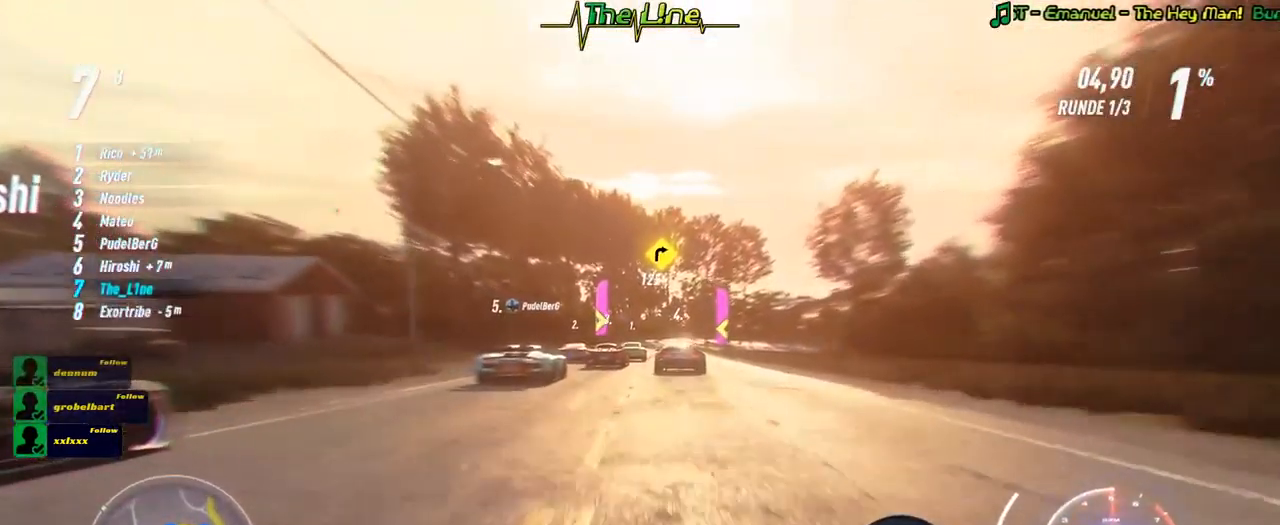
{"buttons": ["R2"], "left_stick": "center", "right_stick": "center", "events": [[317, "A", "up"]]}
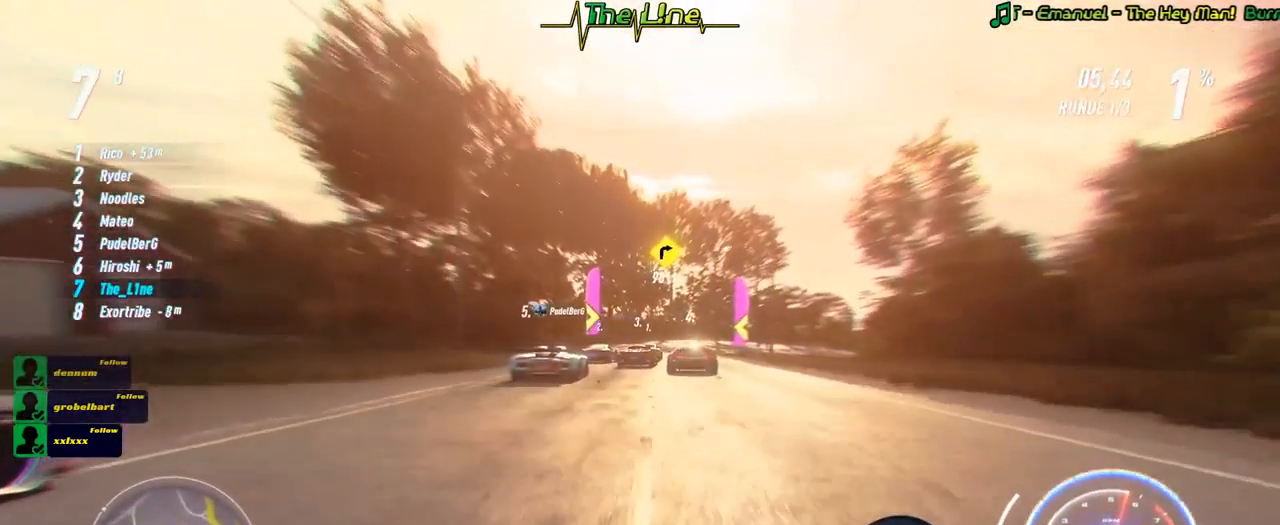
{"buttons": ["R2"], "left_stick": "right", "right_stick": "center", "events": [[417, "left_stick", "right"]]}
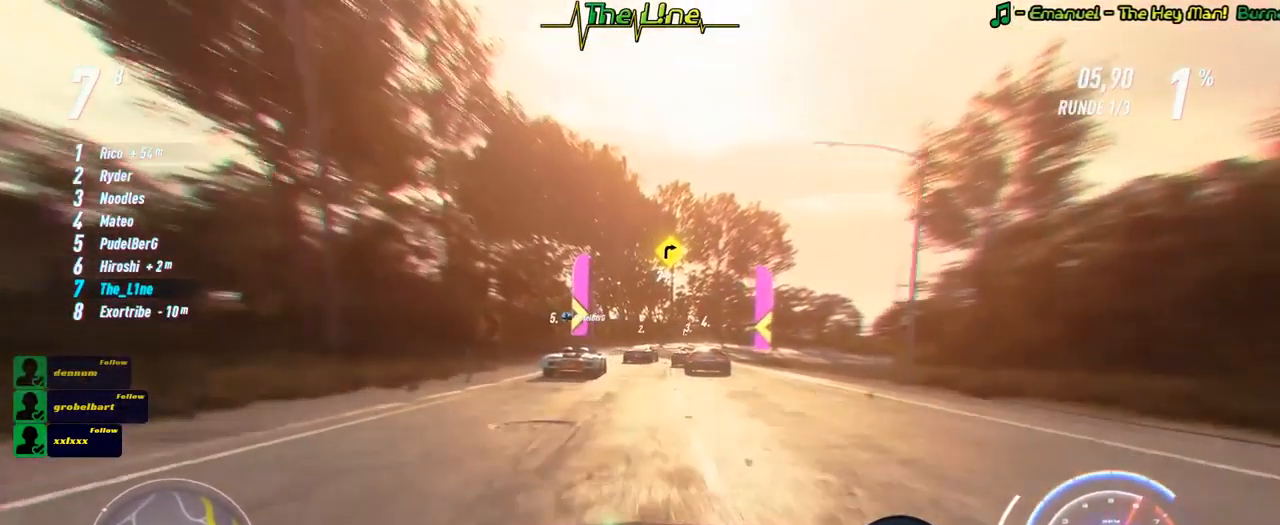
{"buttons": ["R2"], "left_stick": "right", "right_stick": "center", "events": [[67, "left_stick", "center"], [483, "left_stick", "right"]]}
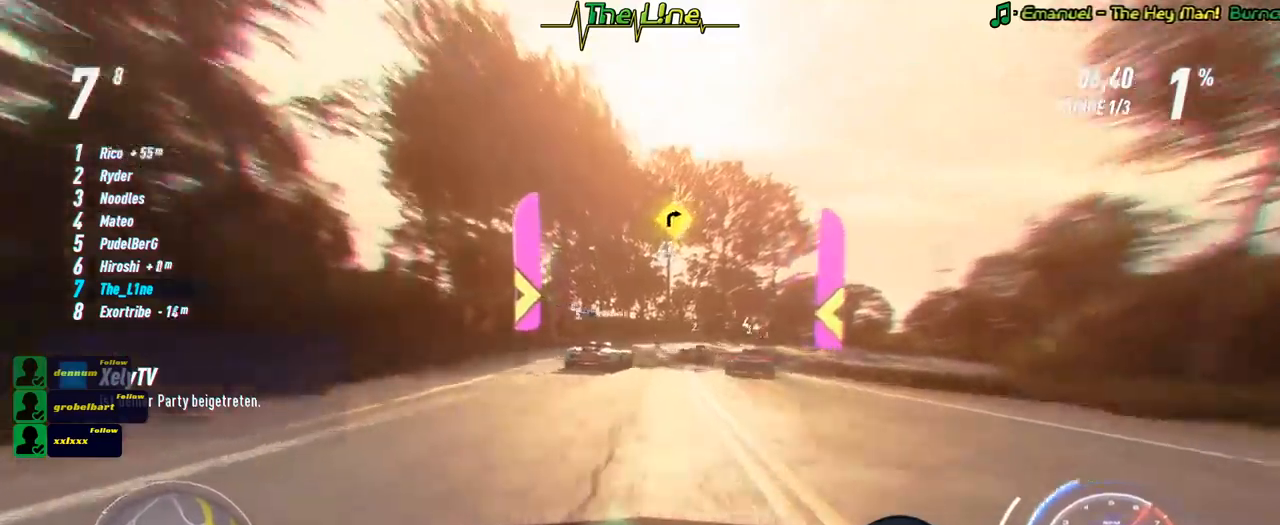
{"buttons": ["L2", "R2"], "left_stick": "right", "right_stick": "center", "events": [[133, "left_stick", "center"], [200, "left_stick", "right"], [367, "L2", "down"]]}
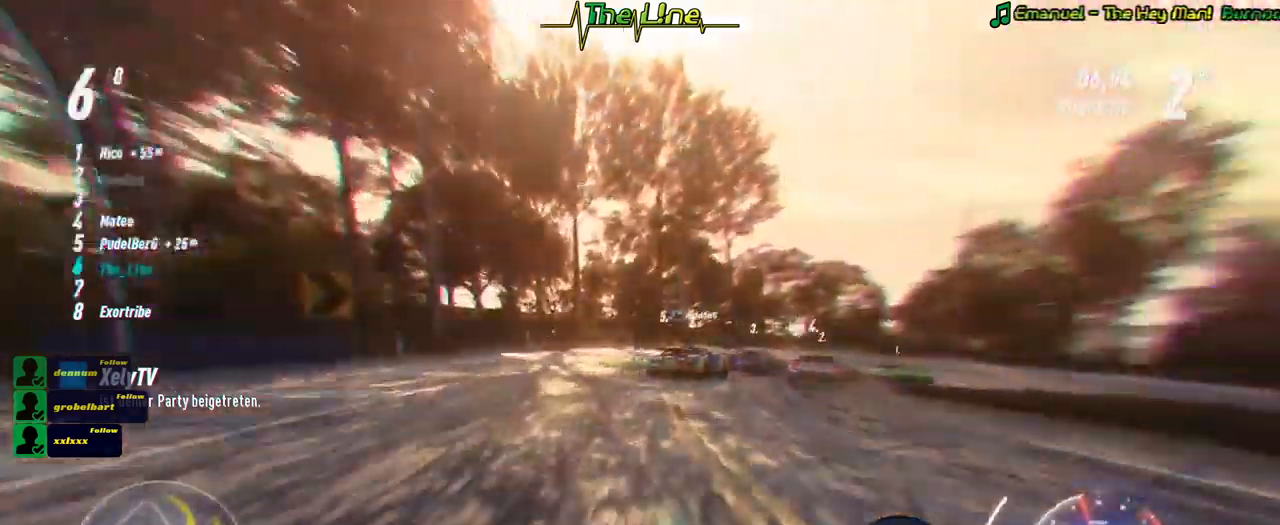
{"buttons": ["R2"], "left_stick": "right", "right_stick": "center", "events": [[484, "L2", "up"]]}
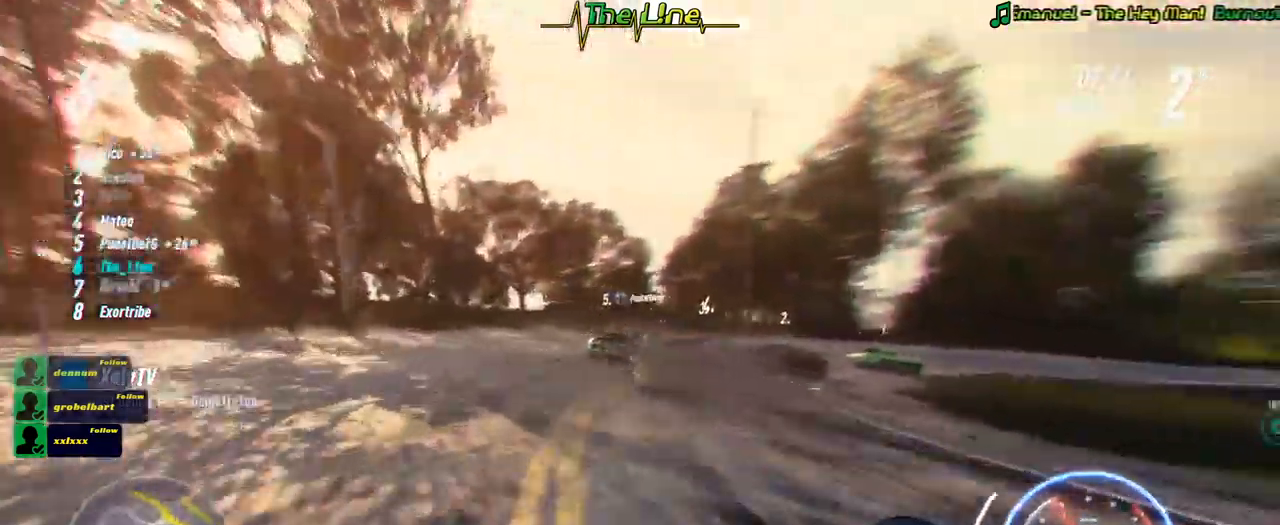
{"buttons": ["R2"], "left_stick": "center", "right_stick": "center", "events": [[284, "left_stick", "center"]]}
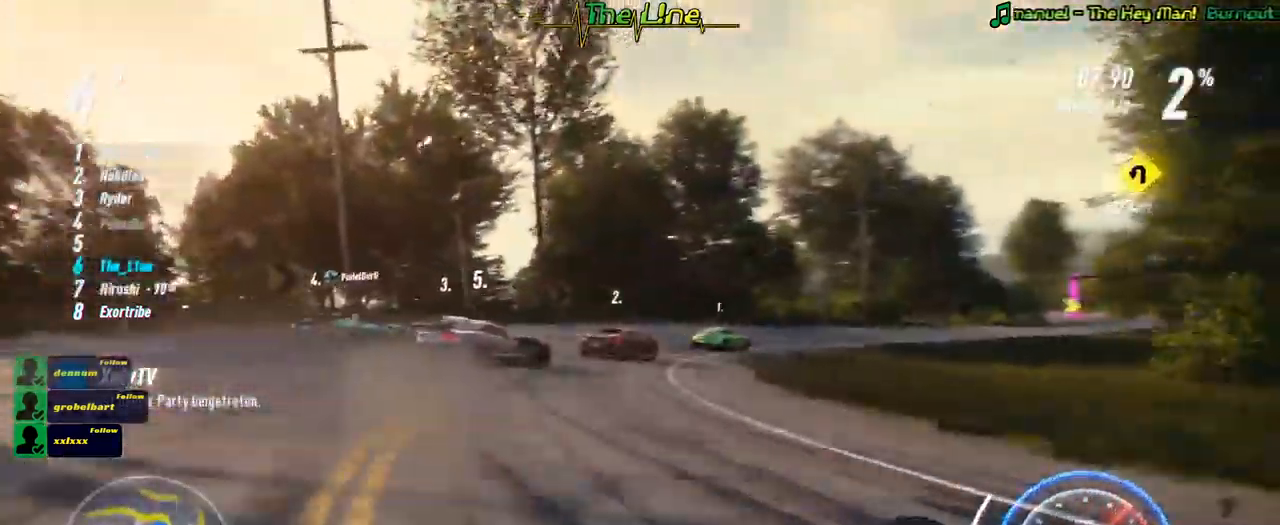
{"buttons": ["R2"], "left_stick": "right", "right_stick": "center", "events": [[184, "left_stick", "right"]]}
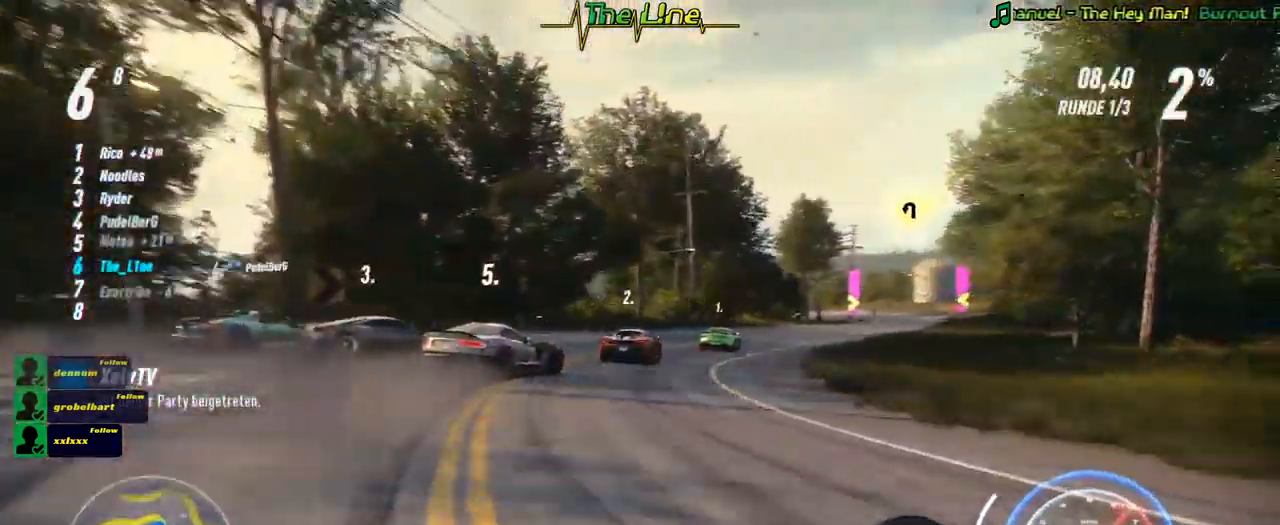
{"buttons": ["R2"], "left_stick": "right", "right_stick": "center", "events": [[67, "left_stick", "center"], [400, "left_stick", "right"]]}
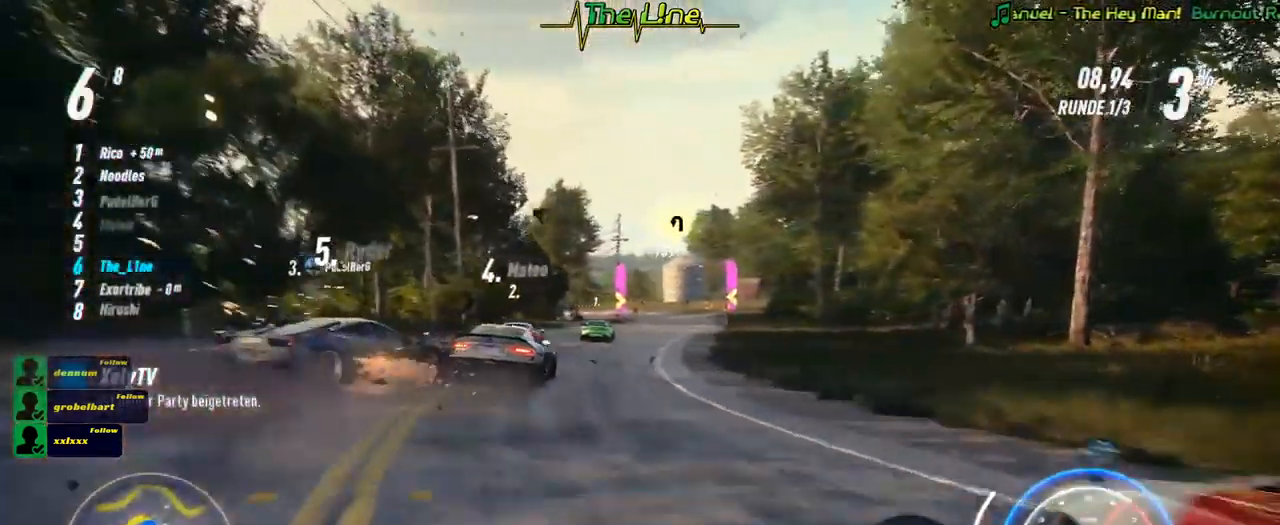
{"buttons": ["R2"], "left_stick": "center", "right_stick": "center", "events": [[84, "left_stick", "center"], [301, "left_stick", "left"], [434, "left_stick", "center"]]}
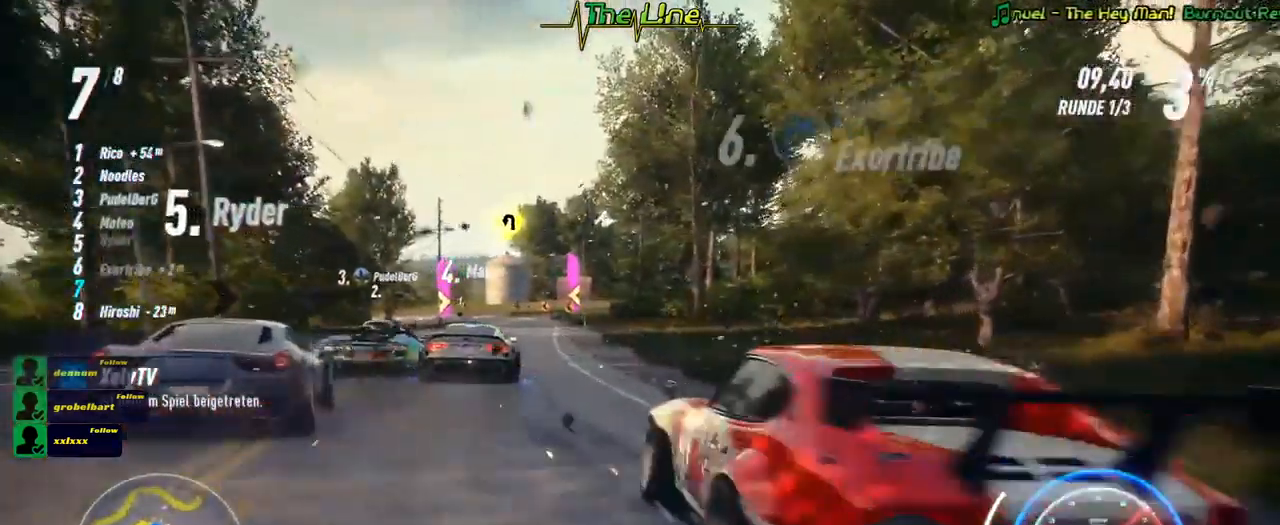
{"buttons": ["R2"], "left_stick": "center", "right_stick": "center", "events": [[150, "left_stick", "left"], [400, "left_stick", "center"]]}
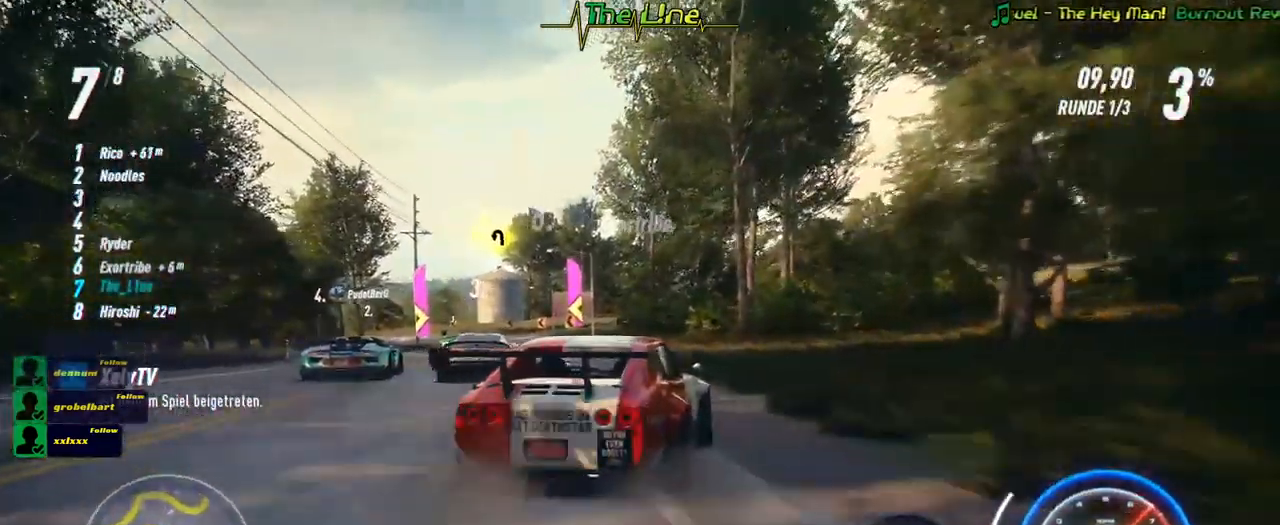
{"buttons": ["R2"], "left_stick": "center", "right_stick": "center", "events": [[17, "left_stick", "left"], [217, "left_stick", "center"]]}
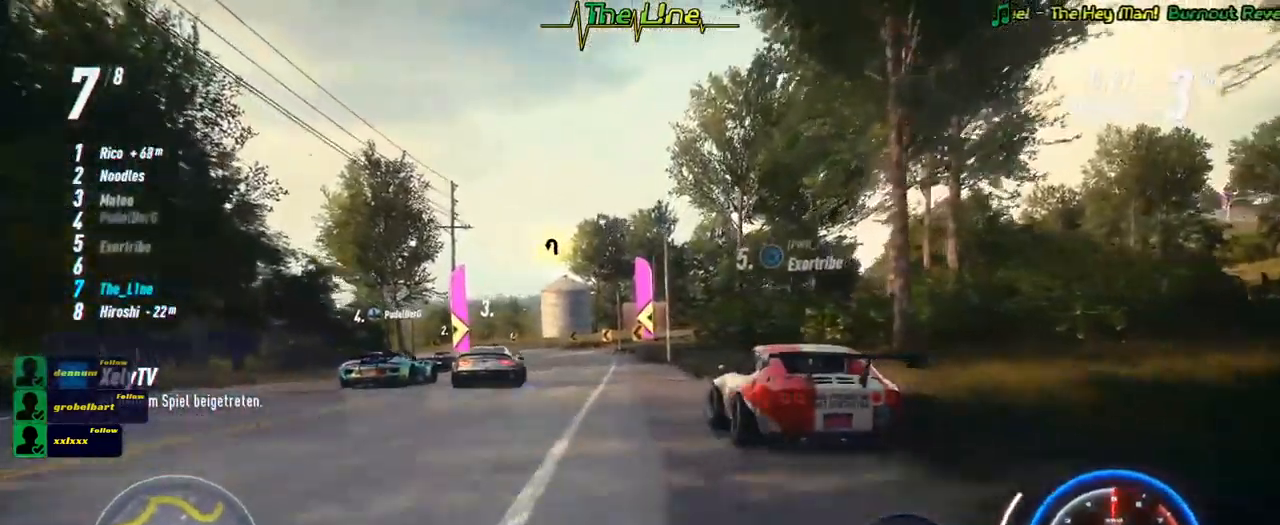
{"buttons": ["R2"], "left_stick": "center", "right_stick": "center", "events": [[50, "left_stick", "left"], [117, "left_stick", "up-left"], [350, "left_stick", "center"]]}
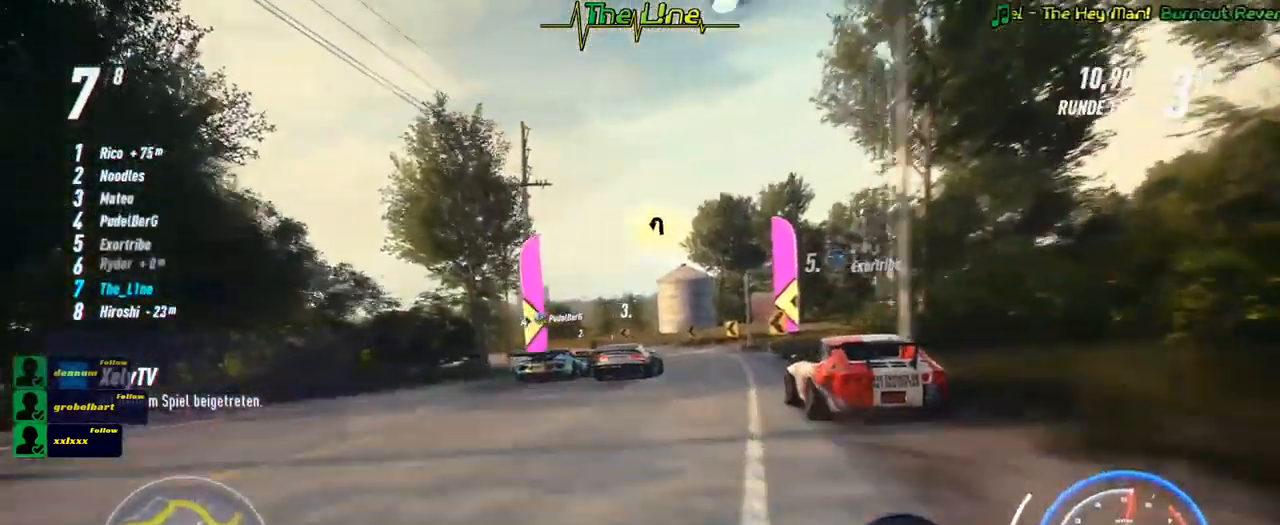
{"buttons": ["R2"], "left_stick": "center", "right_stick": "center", "events": [[67, "left_stick", "right"], [267, "left_stick", "center"]]}
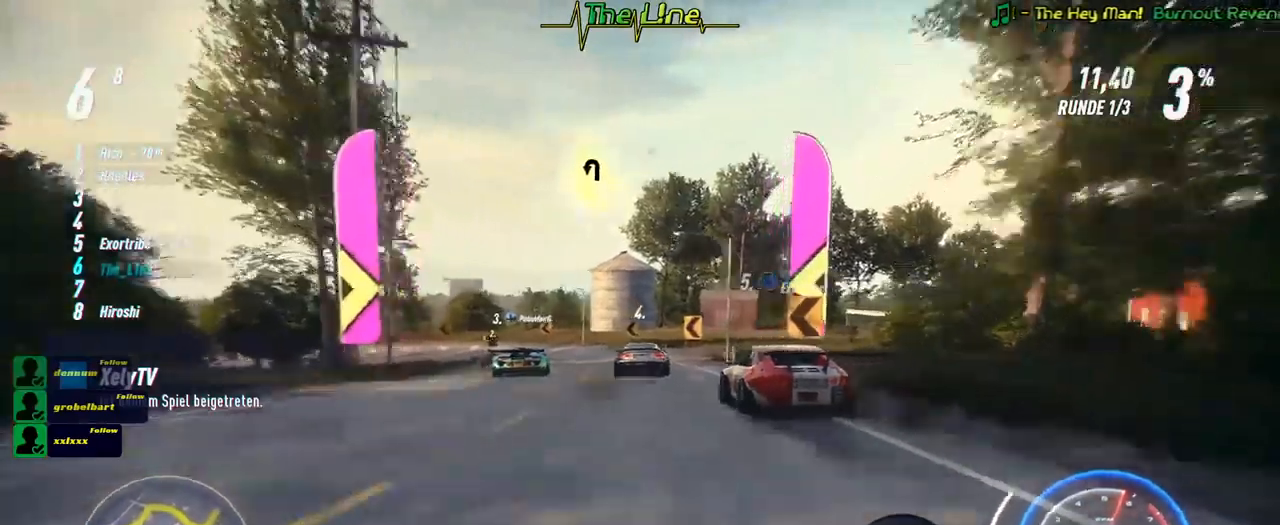
{"buttons": ["R2"], "left_stick": "left", "right_stick": "center", "events": [[34, "left_stick", "left"], [200, "left_stick", "center"], [401, "left_stick", "left"]]}
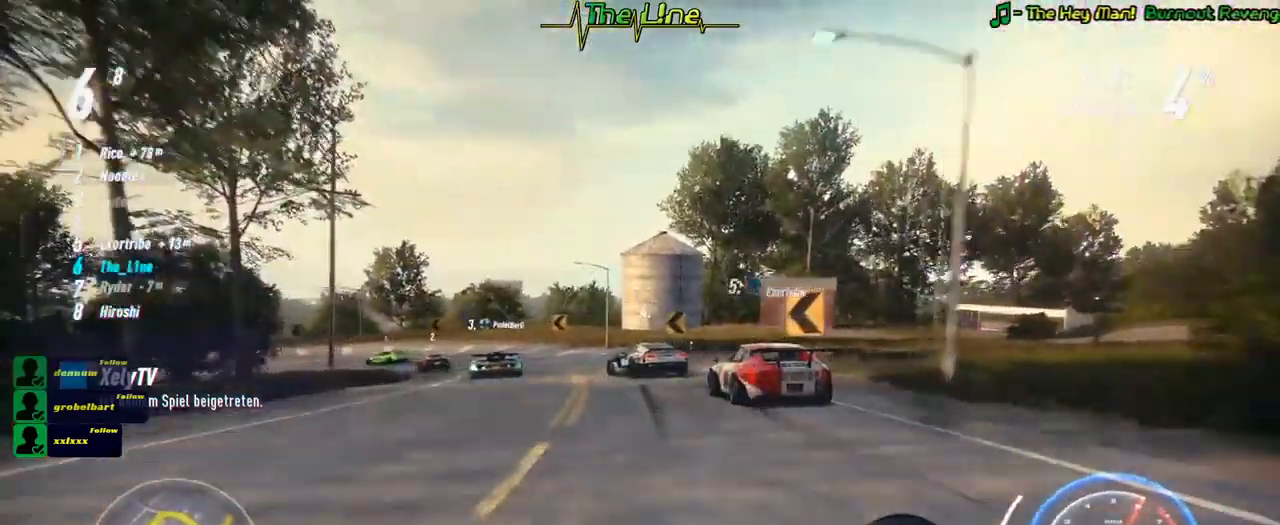
{"buttons": ["R2"], "left_stick": "left", "right_stick": "center", "events": [[167, "left_stick", "up-left"], [433, "left_stick", "left"]]}